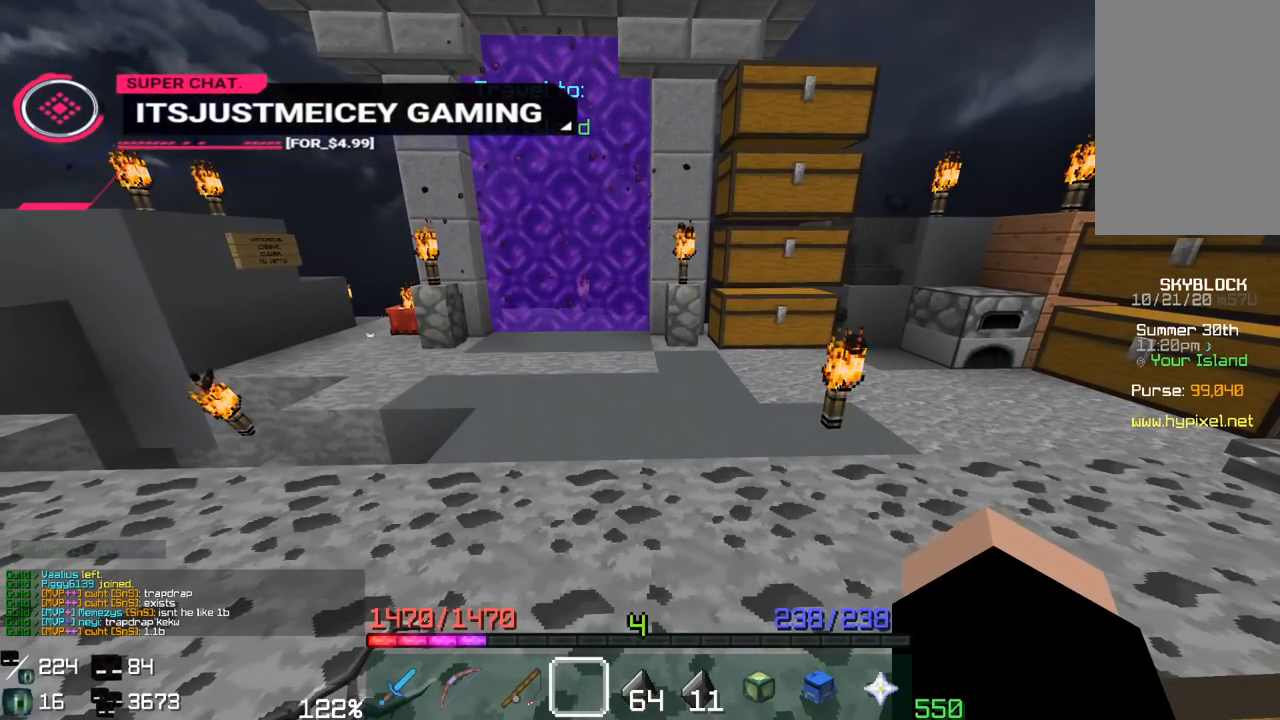
Gameplay with keyboard and mouse; each line is a JSON object with the keys and mouse buttons held at the frame after it. "events" lists presses ("down") and releases ("up") of "a", "d", "s", "space", "w", "mouse_left" and "mouse_right" between this image and that frame as [ms after this image, input, new state], when the widget could be followed in between. "mouse_left", "mouse_right" = the "left", "right" buttons of the "mouse" list. No other keys are recorded. Fast repeated clicks can show as one long hold. Mouse movement is not recorded.
{"keys": [], "mouse": [], "events": []}
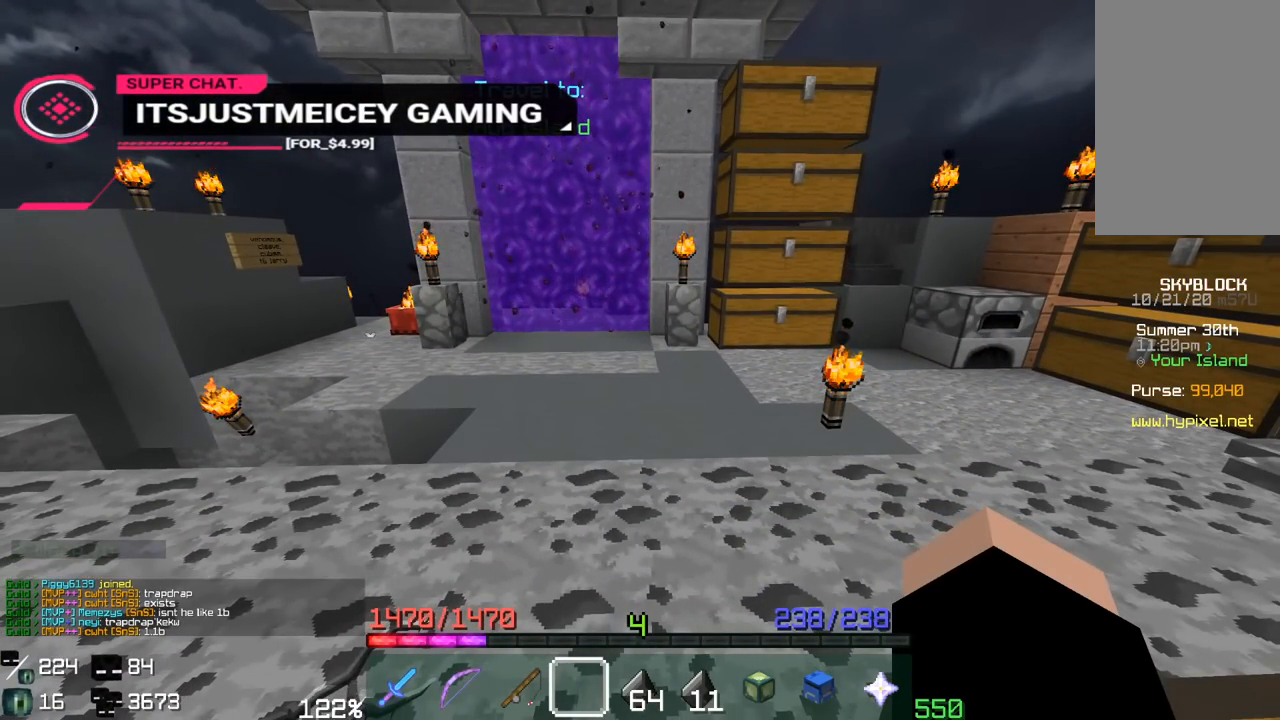
{"keys": [], "mouse": [], "events": []}
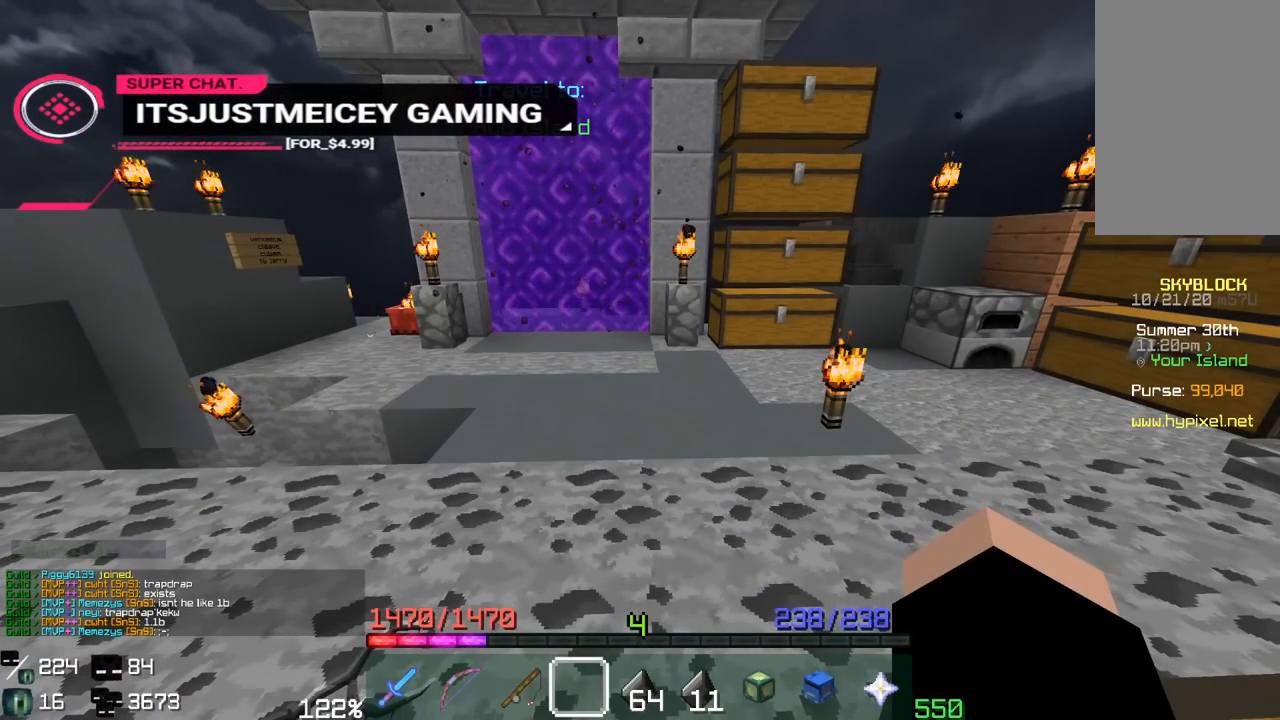
{"keys": [], "mouse": [], "events": []}
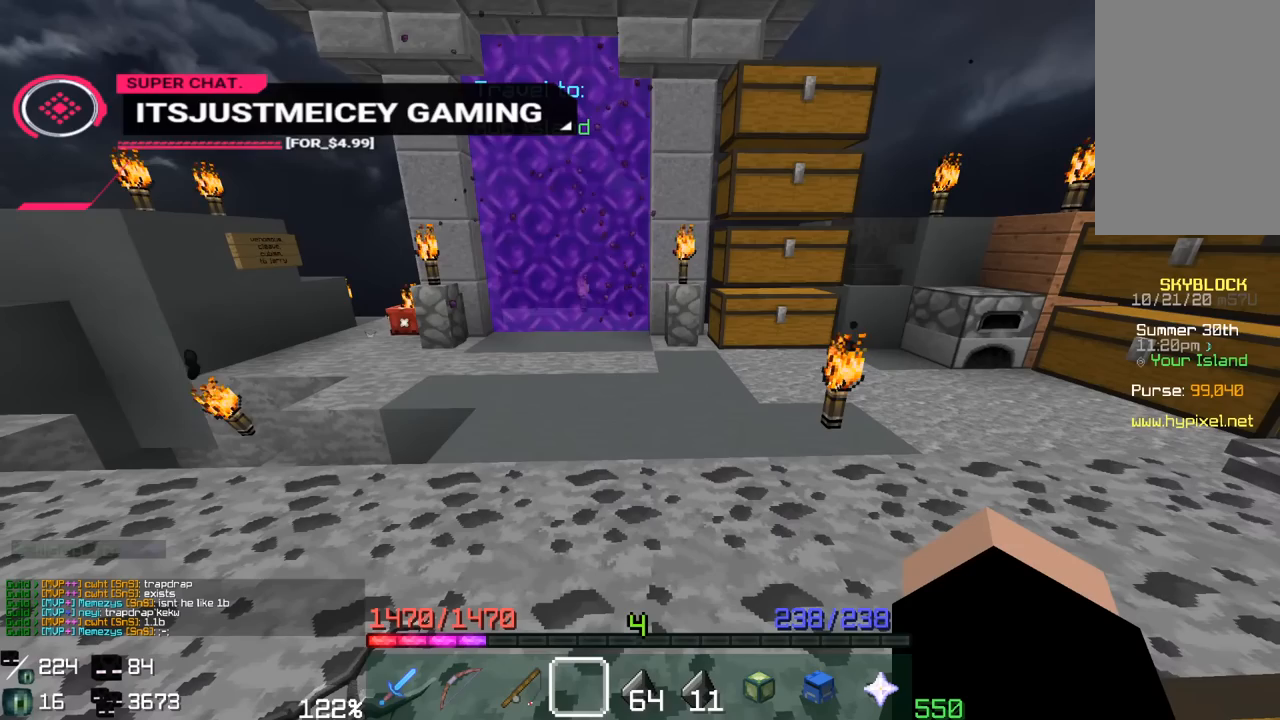
{"keys": [], "mouse": [], "events": []}
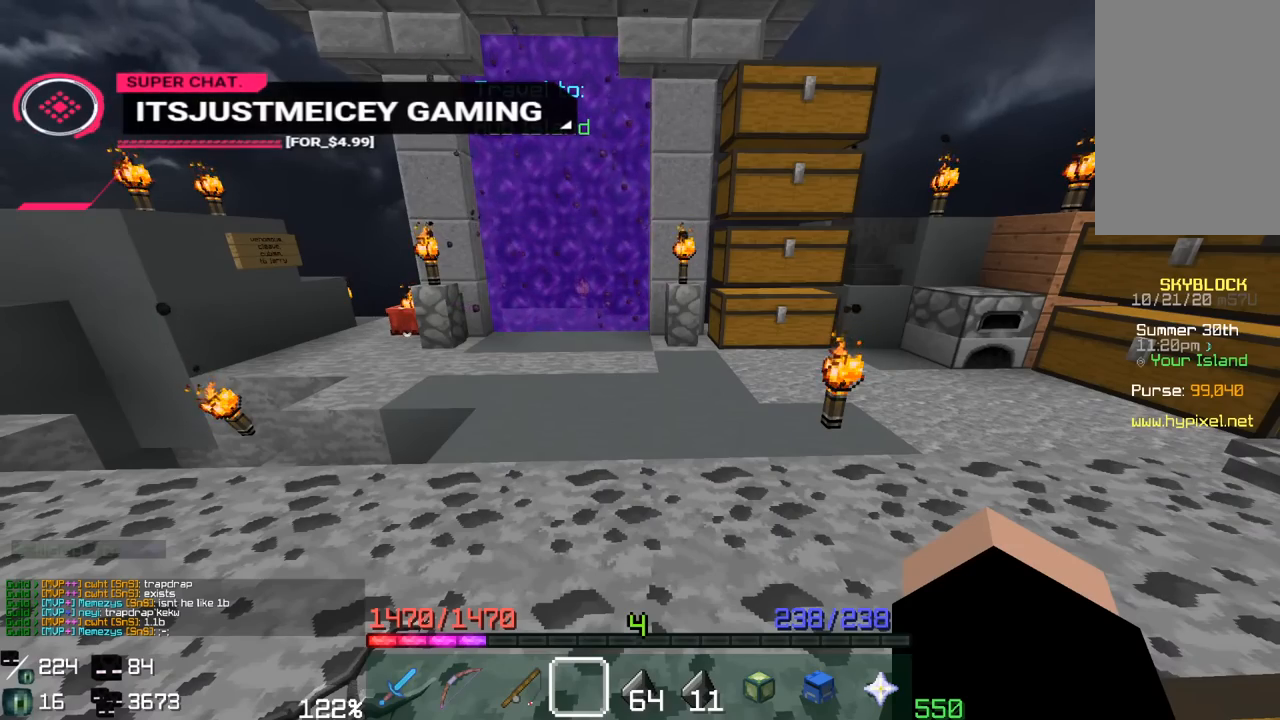
{"keys": [], "mouse": [], "events": []}
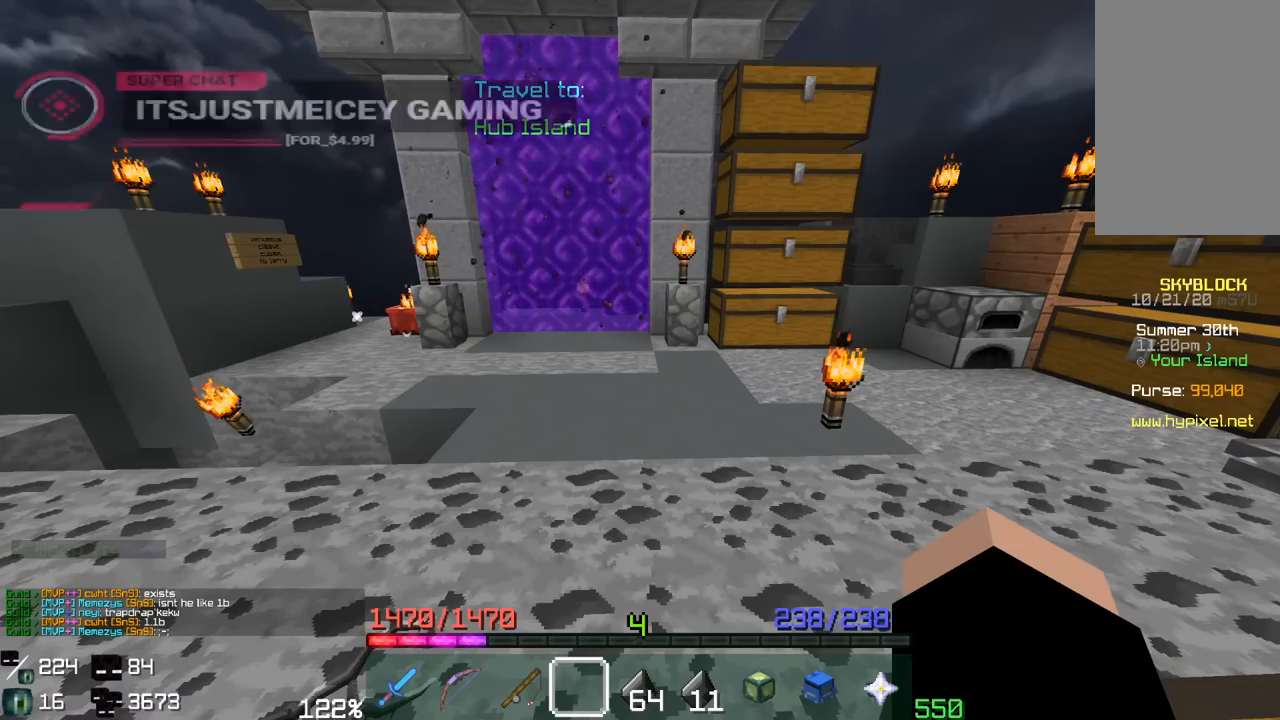
{"keys": ["d", "space"], "mouse": [], "events": [[300, "d", "down"], [333, "space", "down"]]}
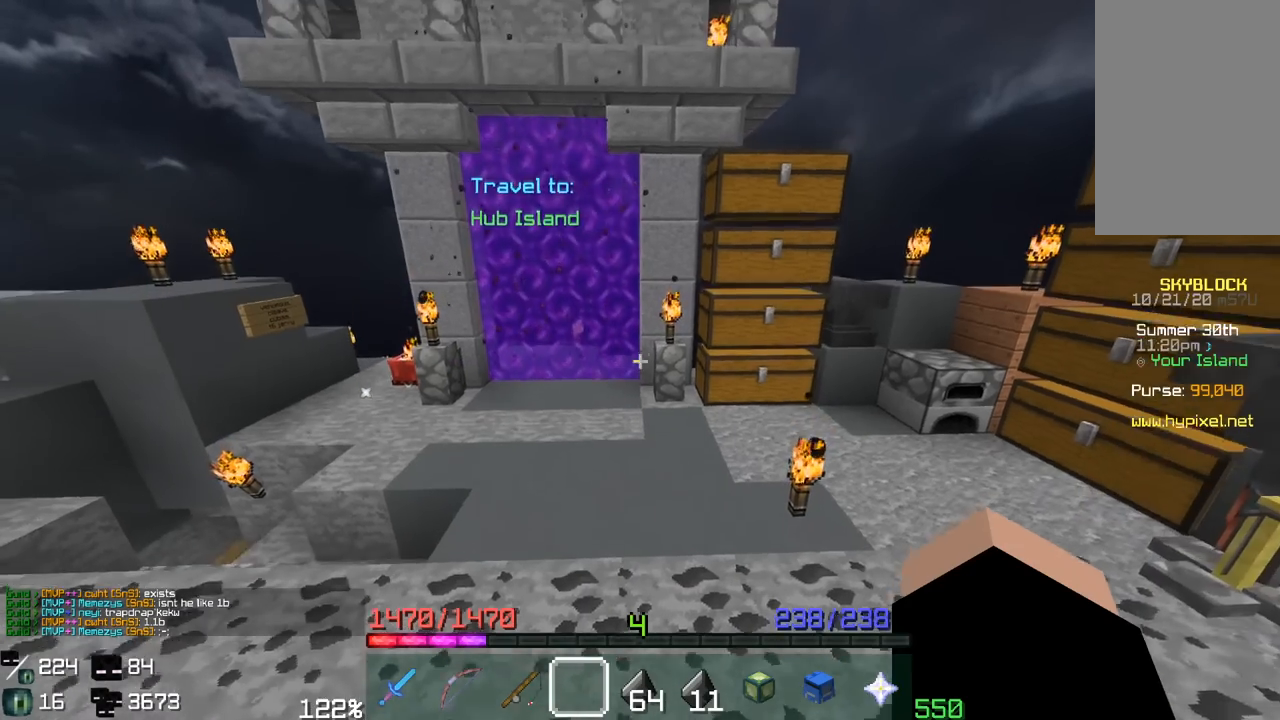
{"keys": [], "mouse": [], "events": [[33, "s", "down"], [117, "space", "up"], [217, "d", "up"], [217, "s", "up"]]}
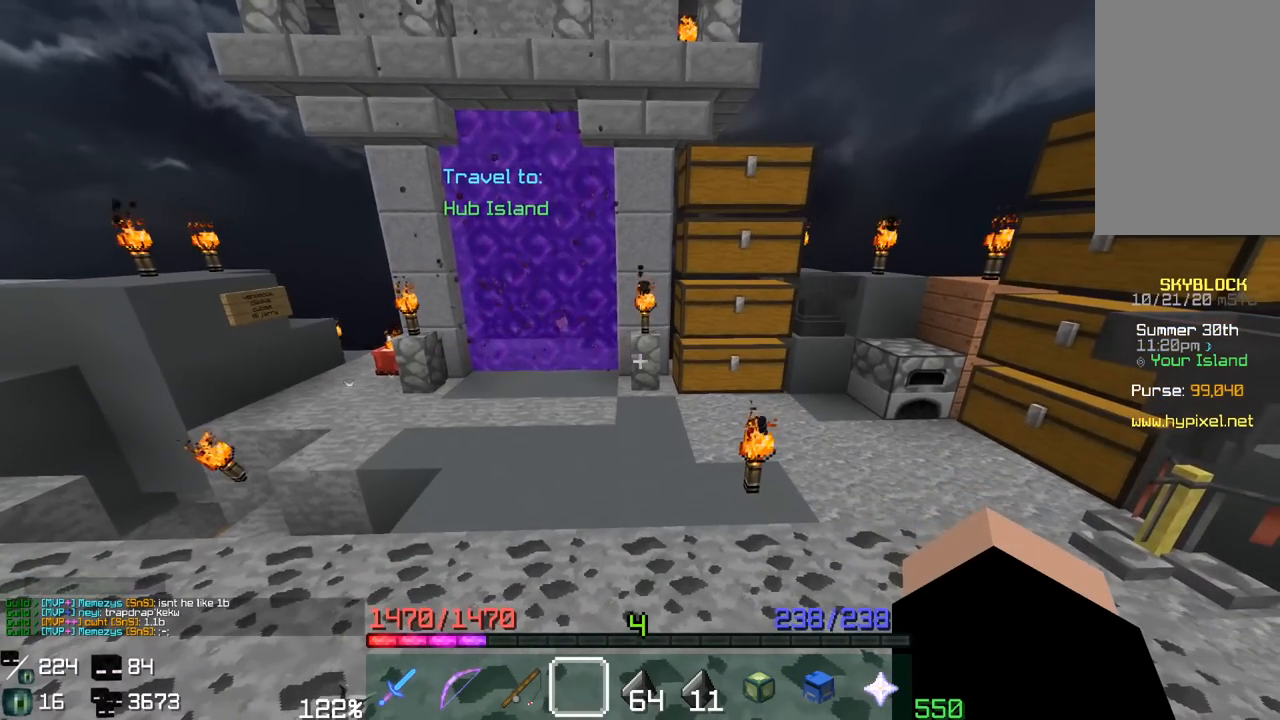
{"keys": [], "mouse": [], "events": []}
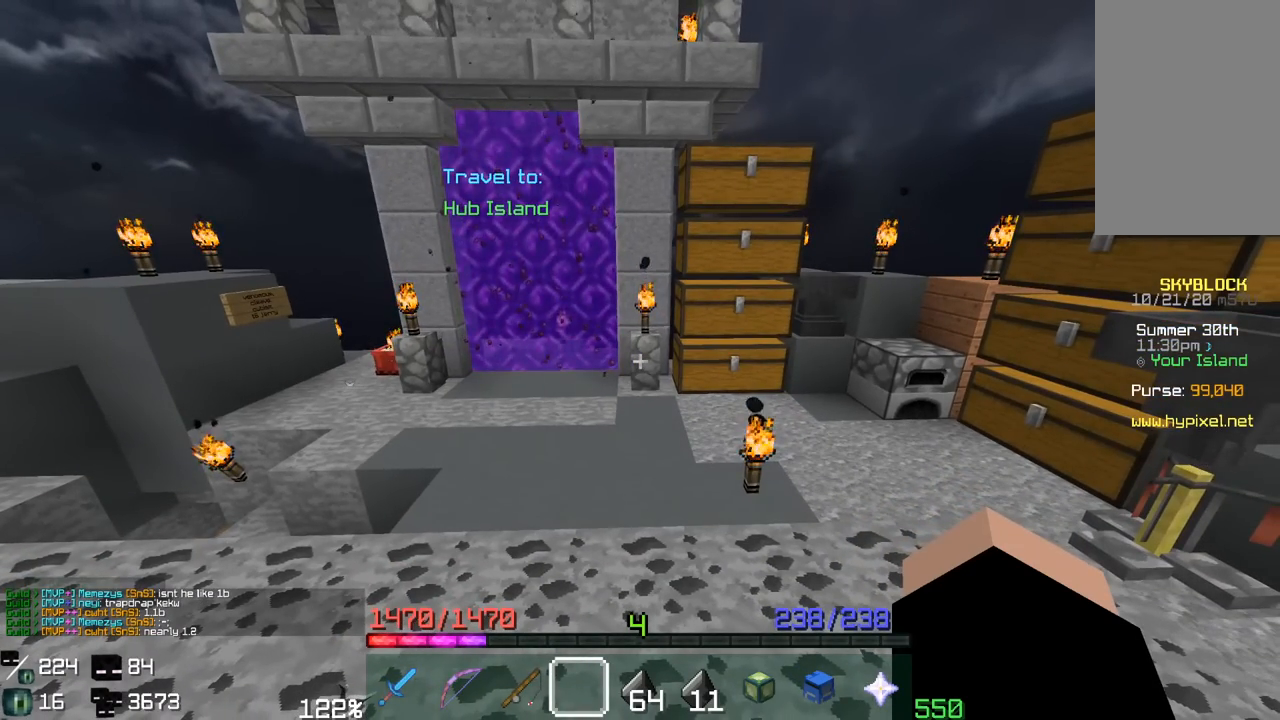
{"keys": [], "mouse": [], "events": []}
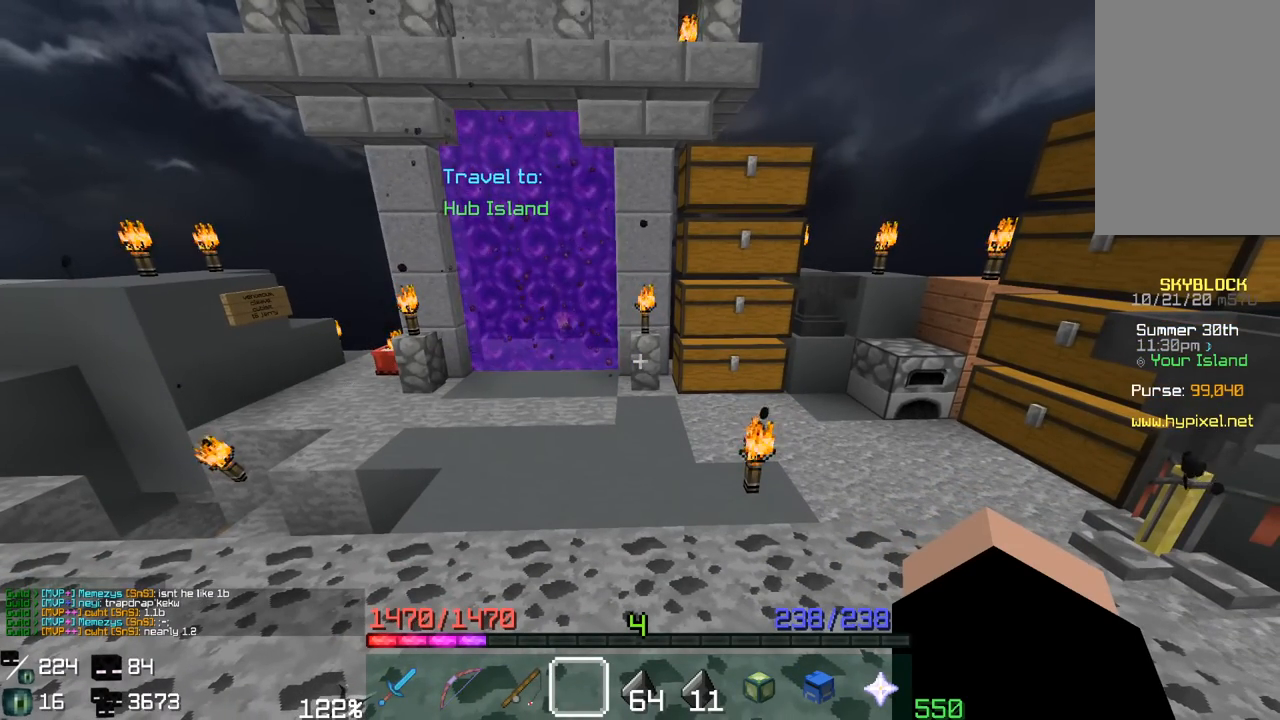
{"keys": [], "mouse": [], "events": []}
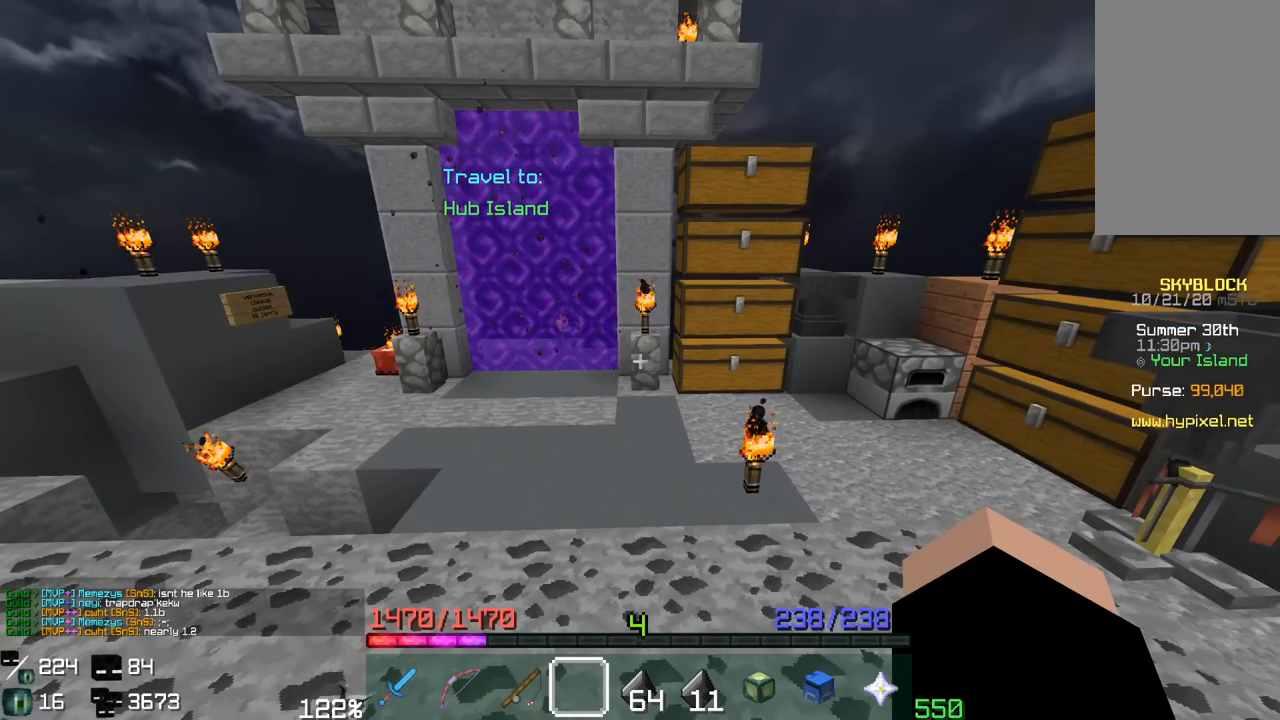
{"keys": [], "mouse": [], "events": []}
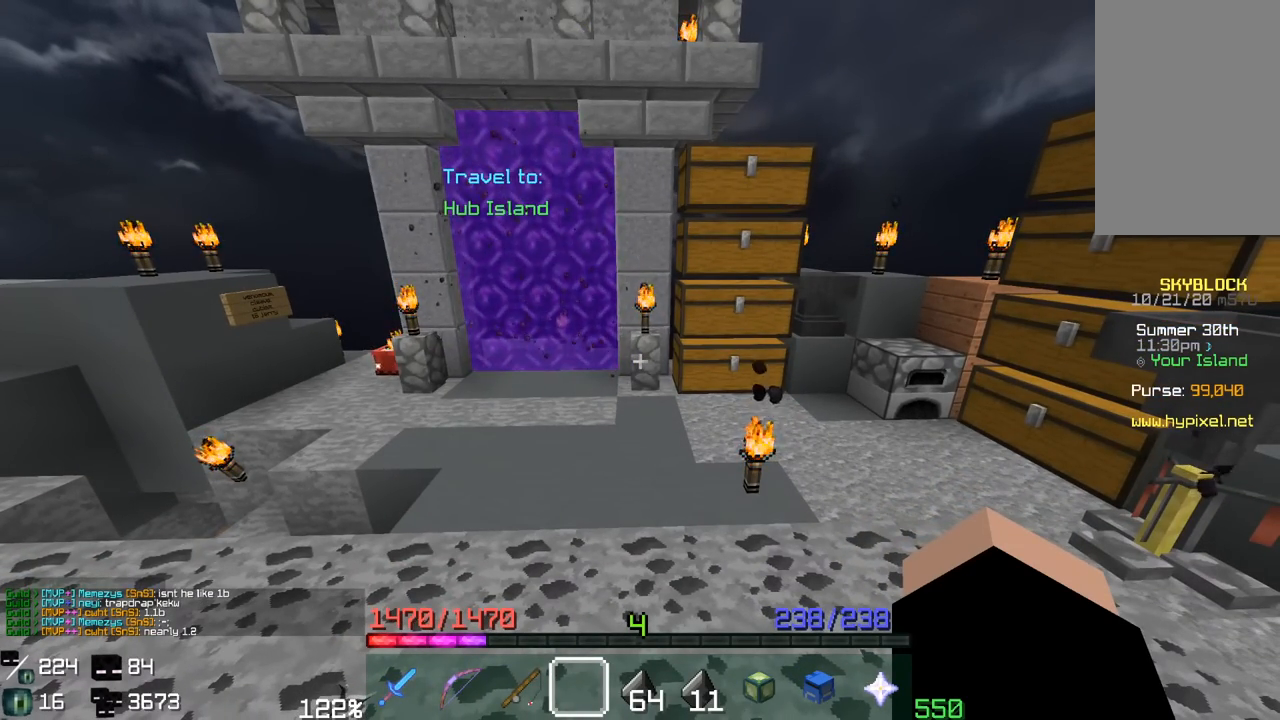
{"keys": [], "mouse": [], "events": []}
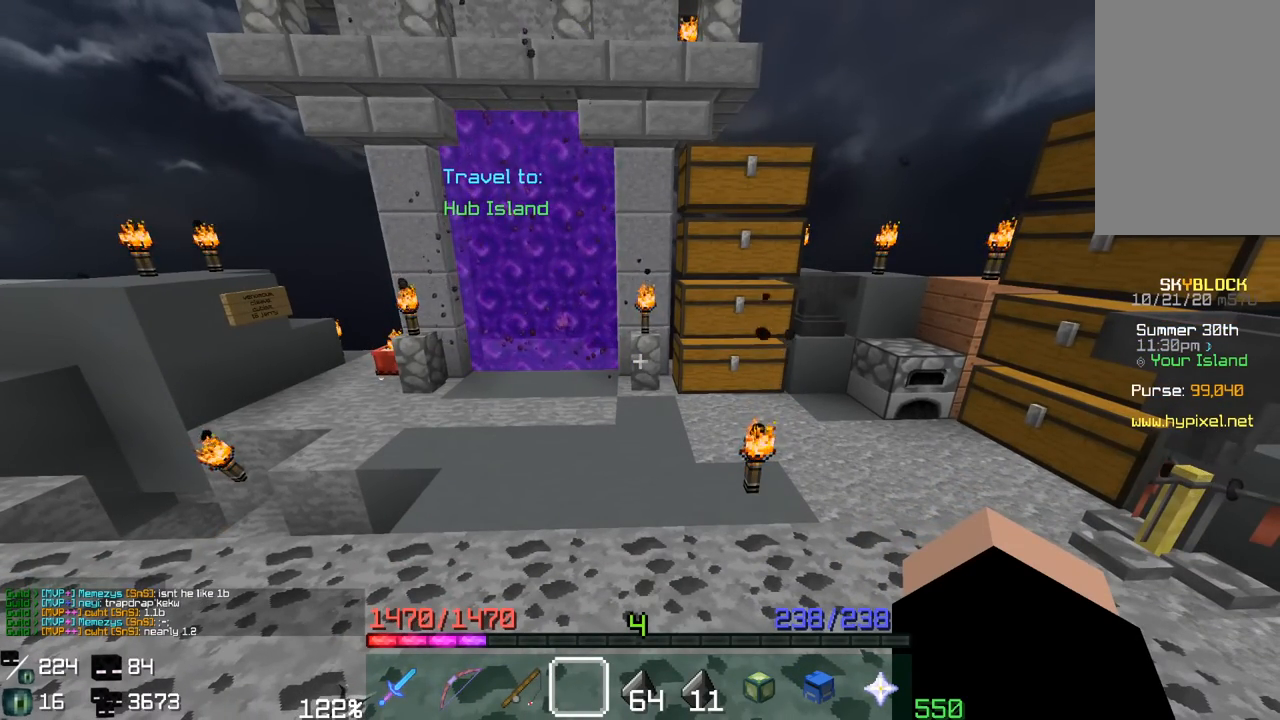
{"keys": ["a", "space", "w"], "mouse": [], "events": [[267, "w", "down"], [333, "a", "down"], [500, "space", "down"]]}
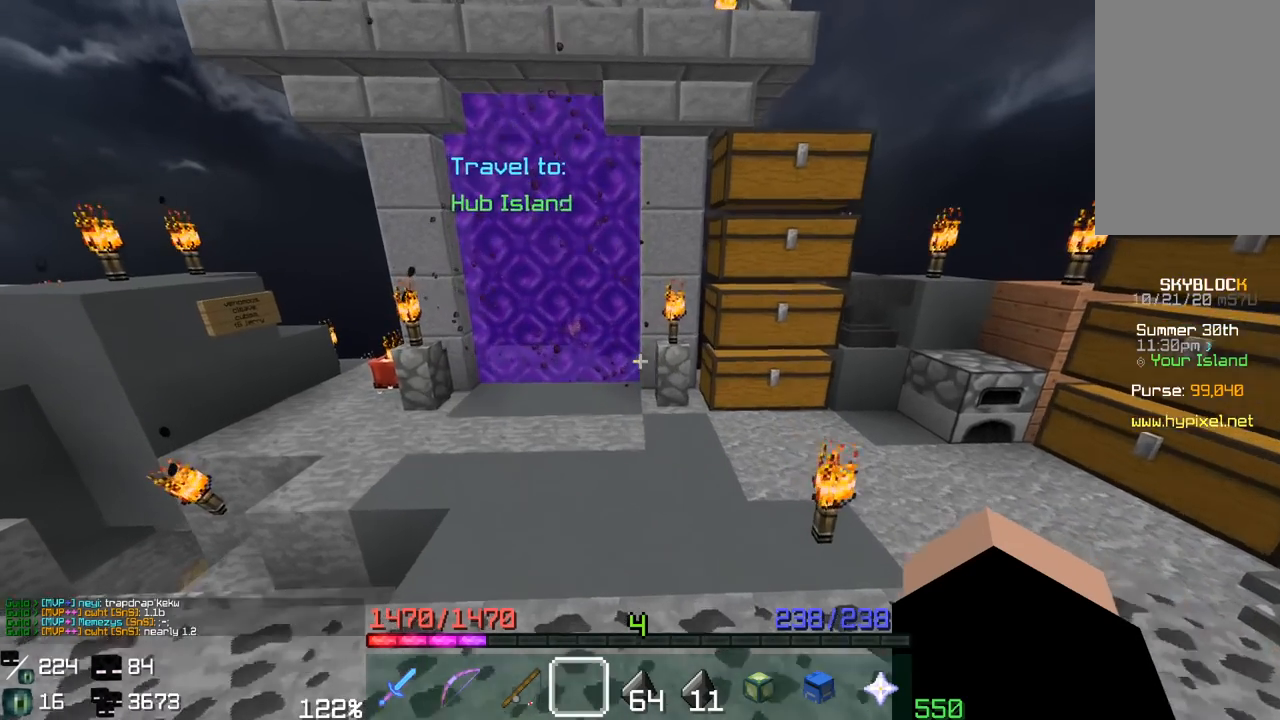
{"keys": ["a", "w"], "mouse": [], "events": [[467, "space", "up"]]}
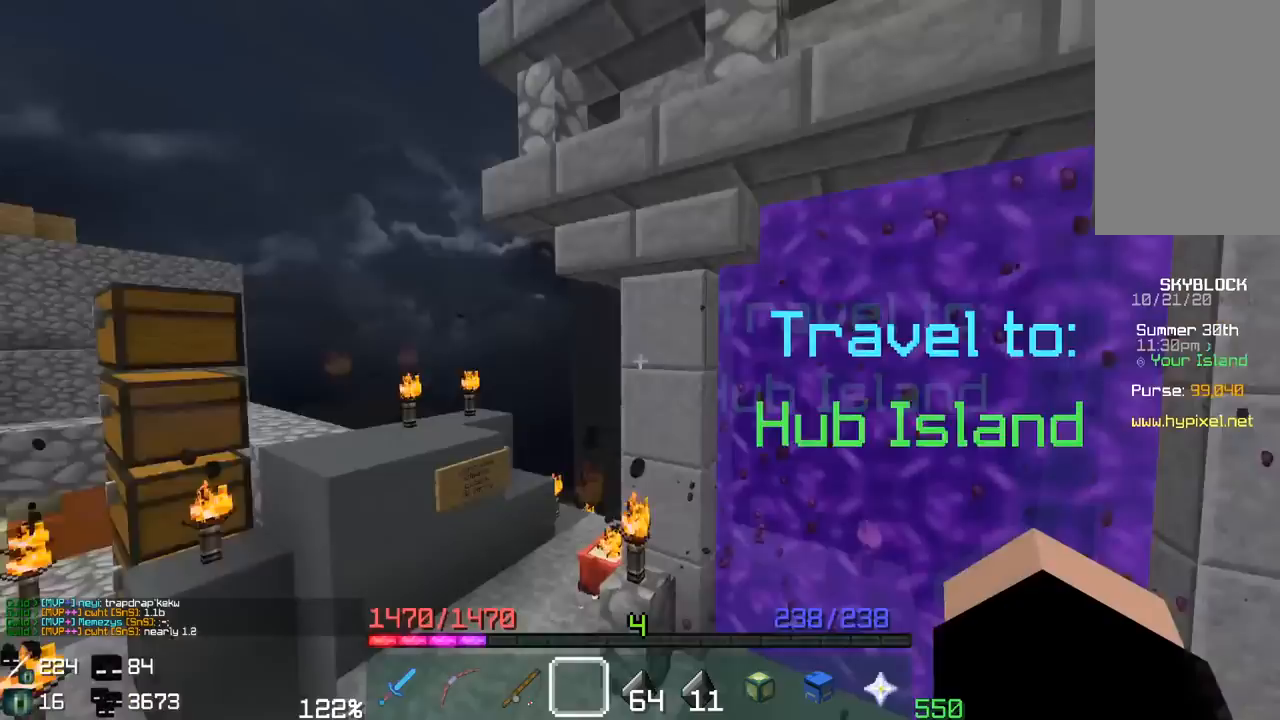
{"keys": [], "mouse": [], "events": [[217, "w", "up"], [250, "a", "up"]]}
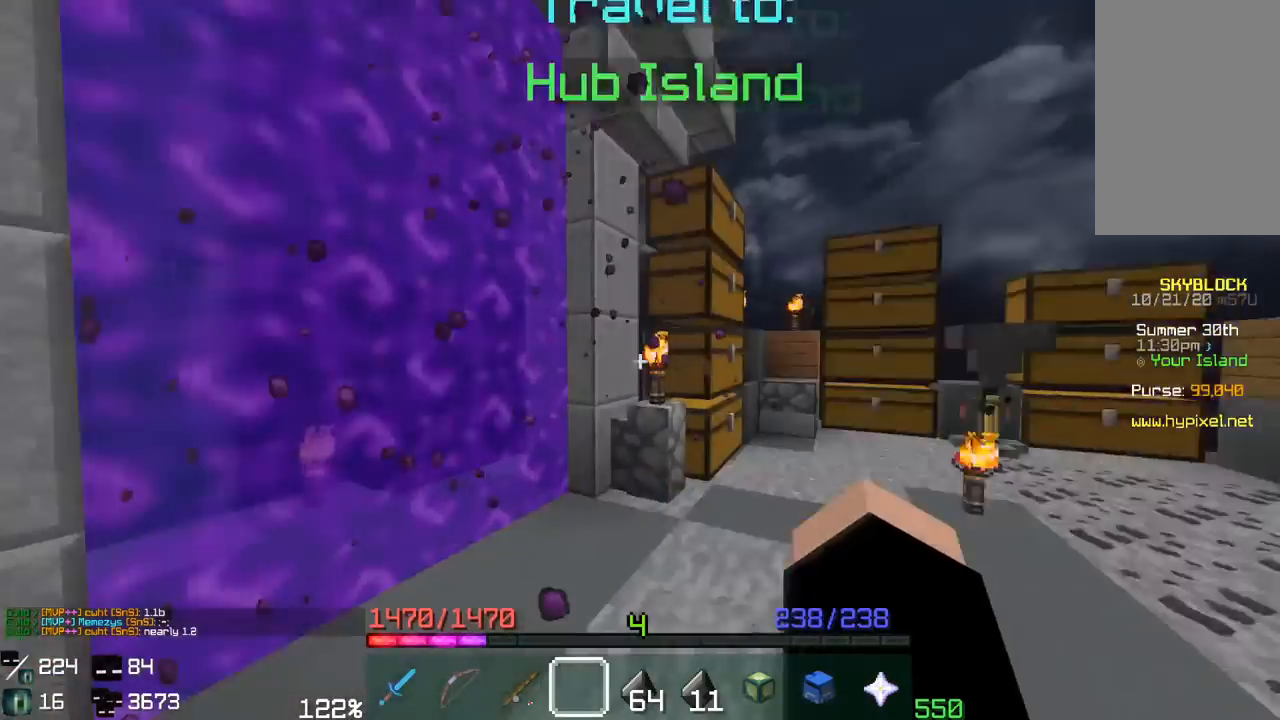
{"keys": ["space", "w"], "mouse": [], "events": [[250, "w", "down"], [467, "space", "down"]]}
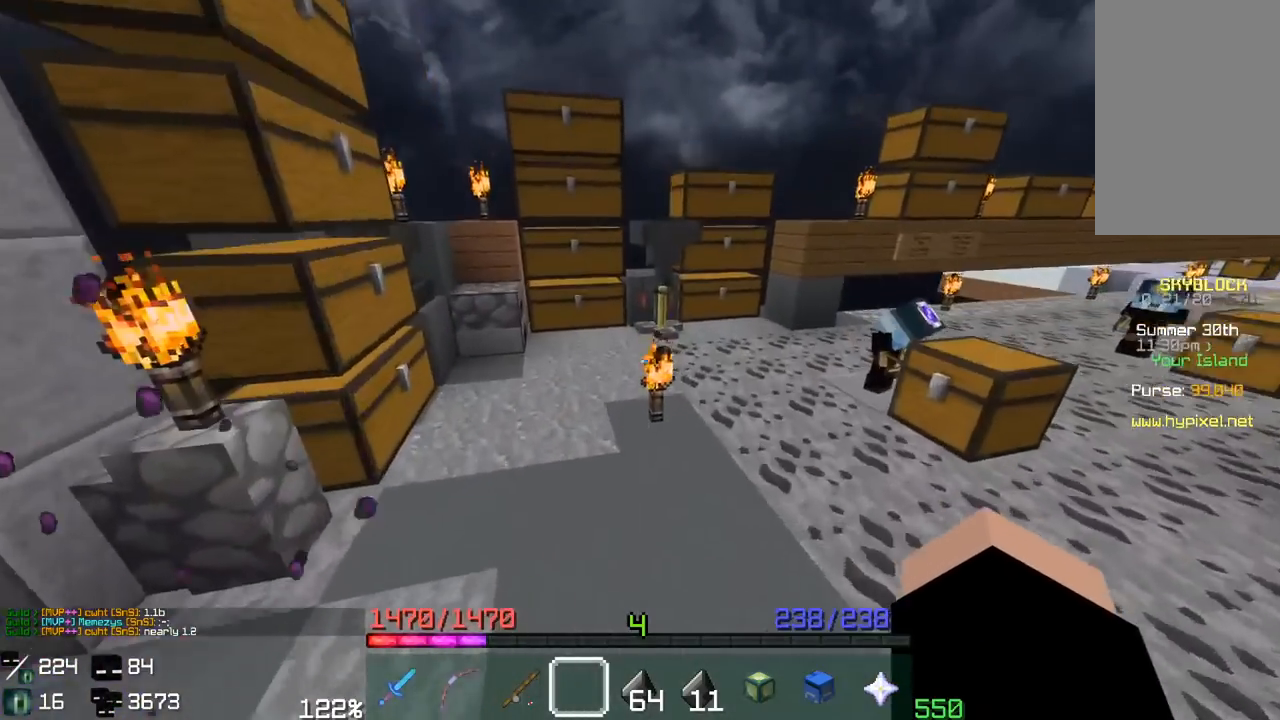
{"keys": [], "mouse": [], "events": [[183, "space", "up"], [183, "w", "up"]]}
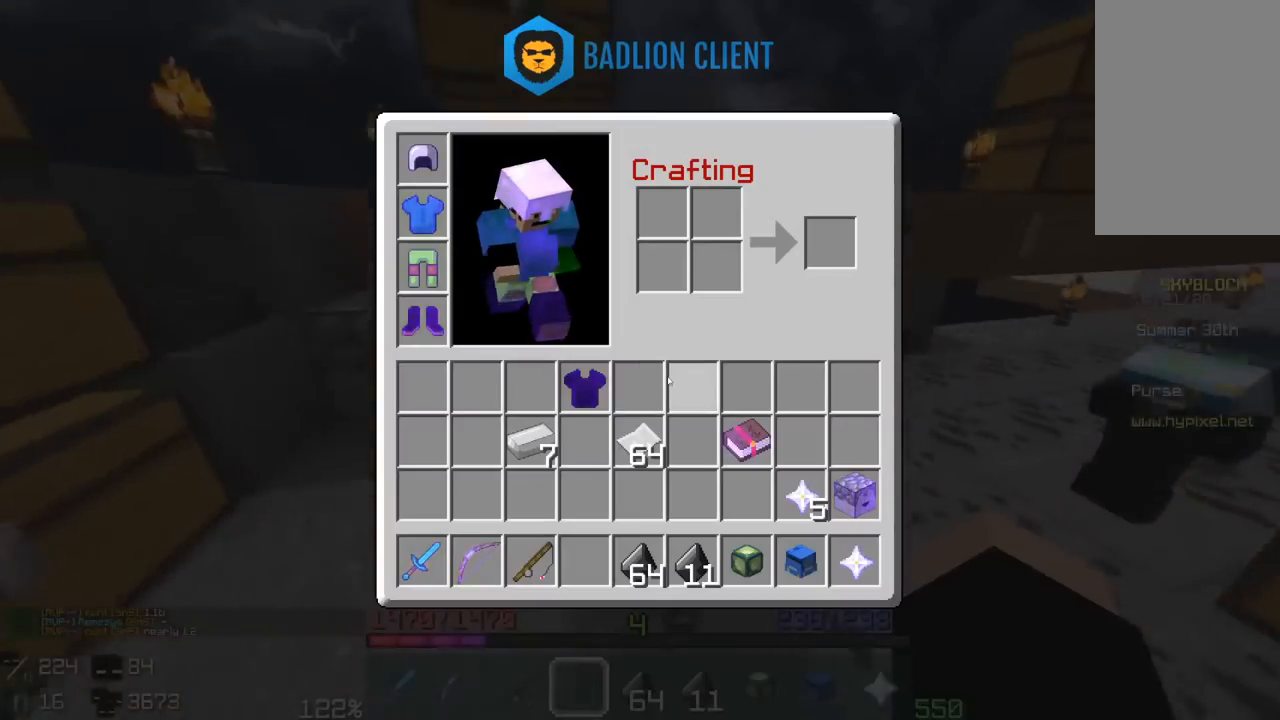
{"keys": [], "mouse": [], "events": [[183, "w", "down"], [417, "w", "up"]]}
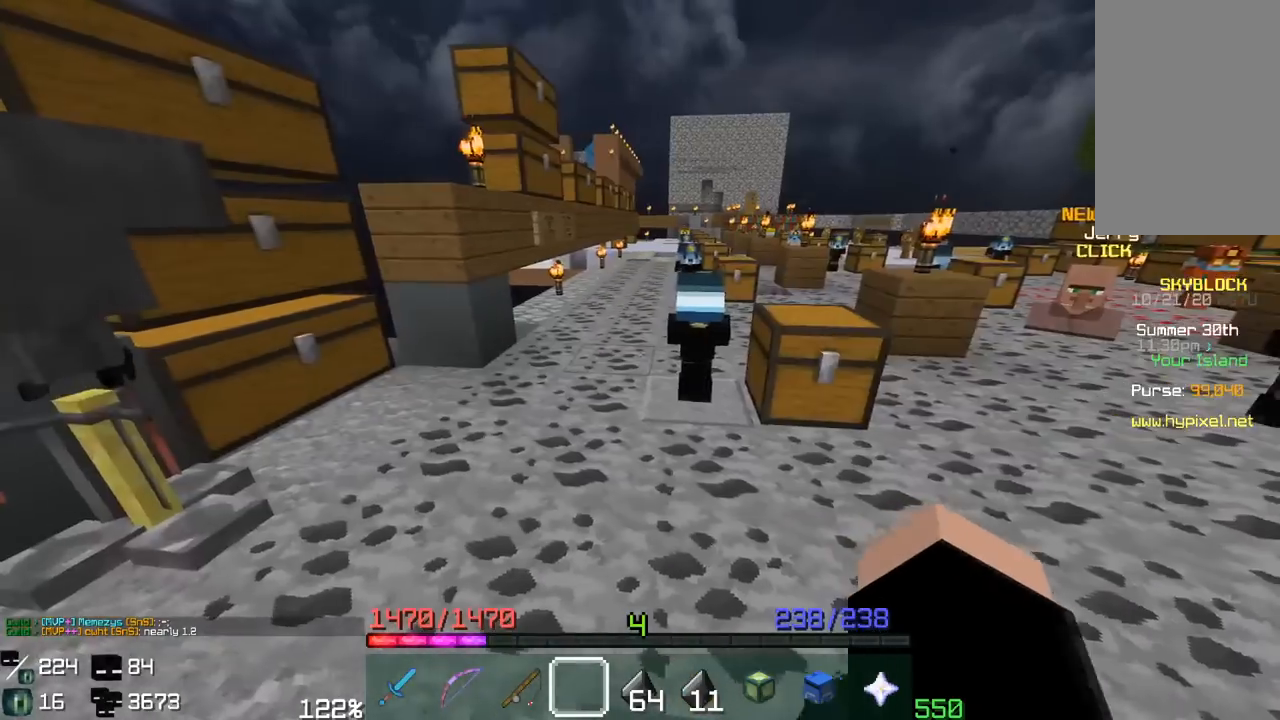
{"keys": [], "mouse": [], "events": []}
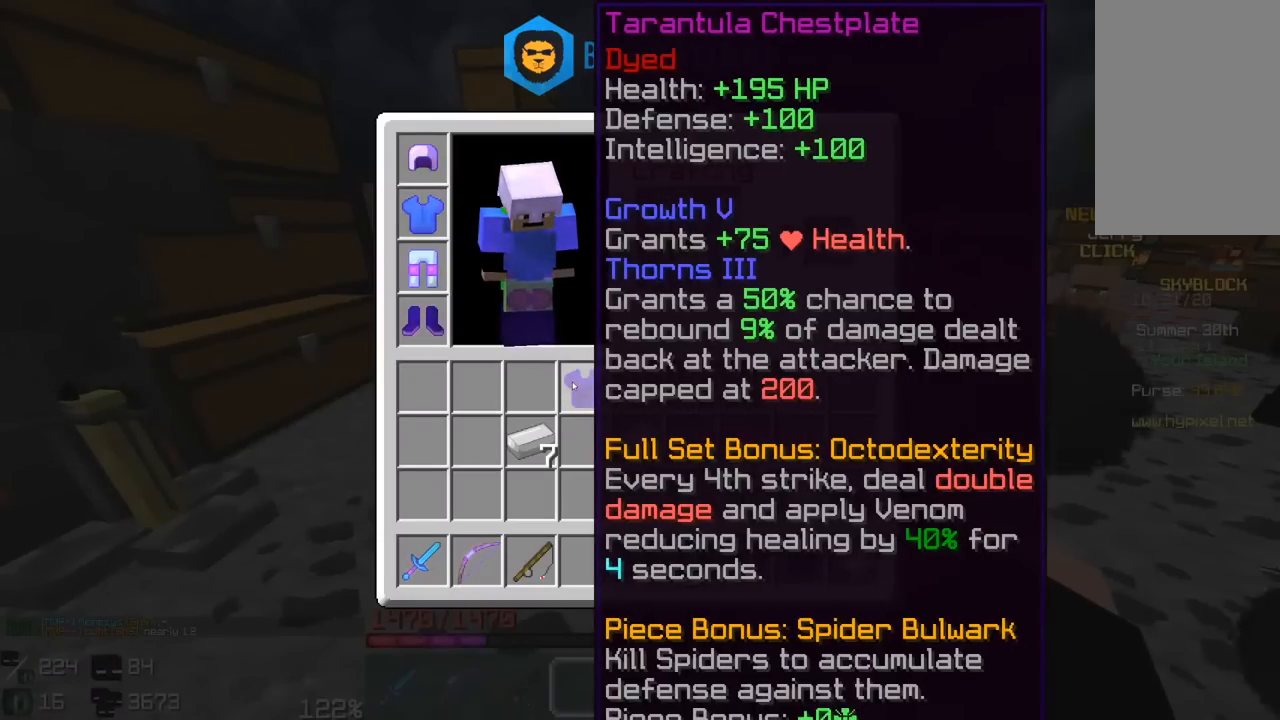
{"keys": [], "mouse": [], "events": []}
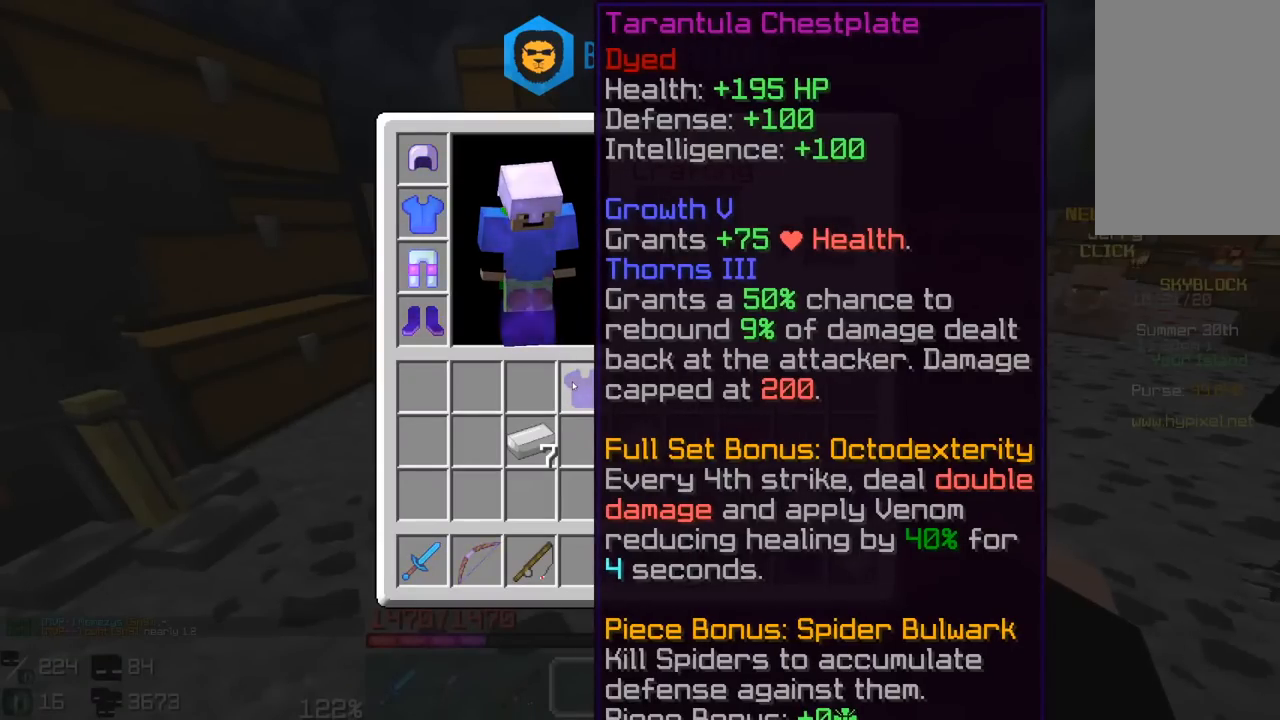
{"keys": [], "mouse": [], "events": []}
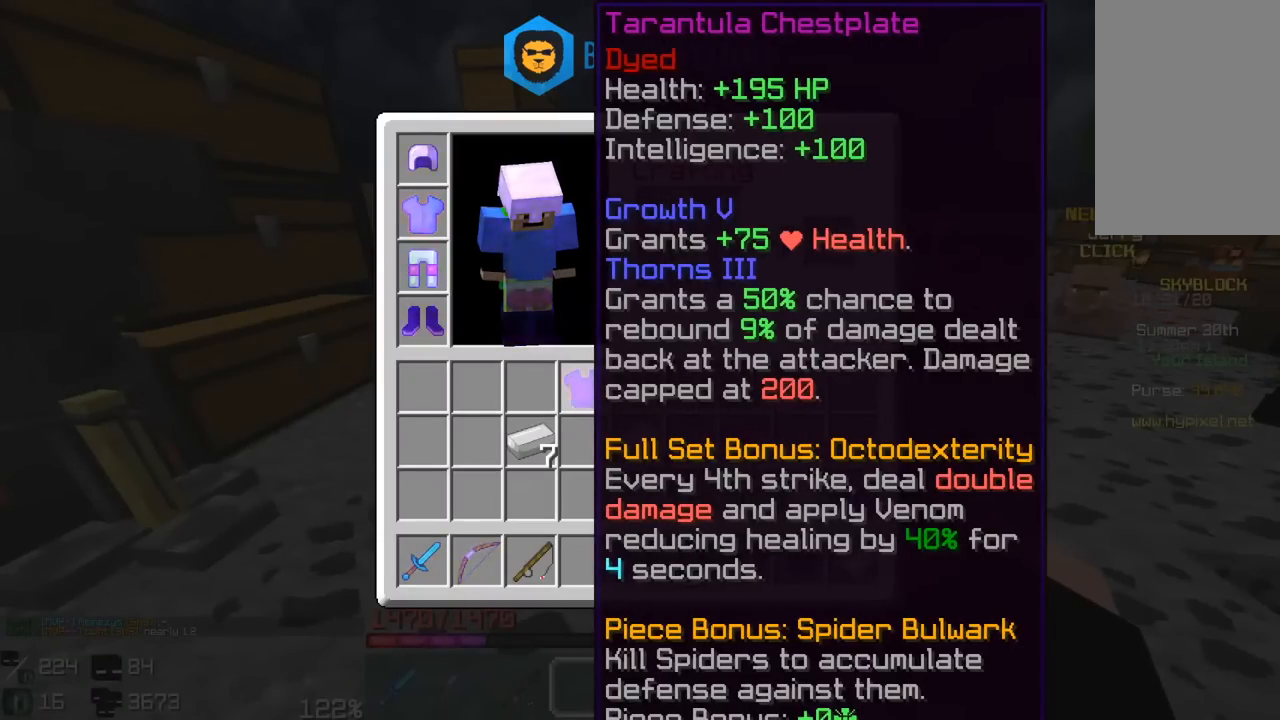
{"keys": ["space", "w"], "mouse": [], "events": [[200, "w", "down"], [417, "space", "down"]]}
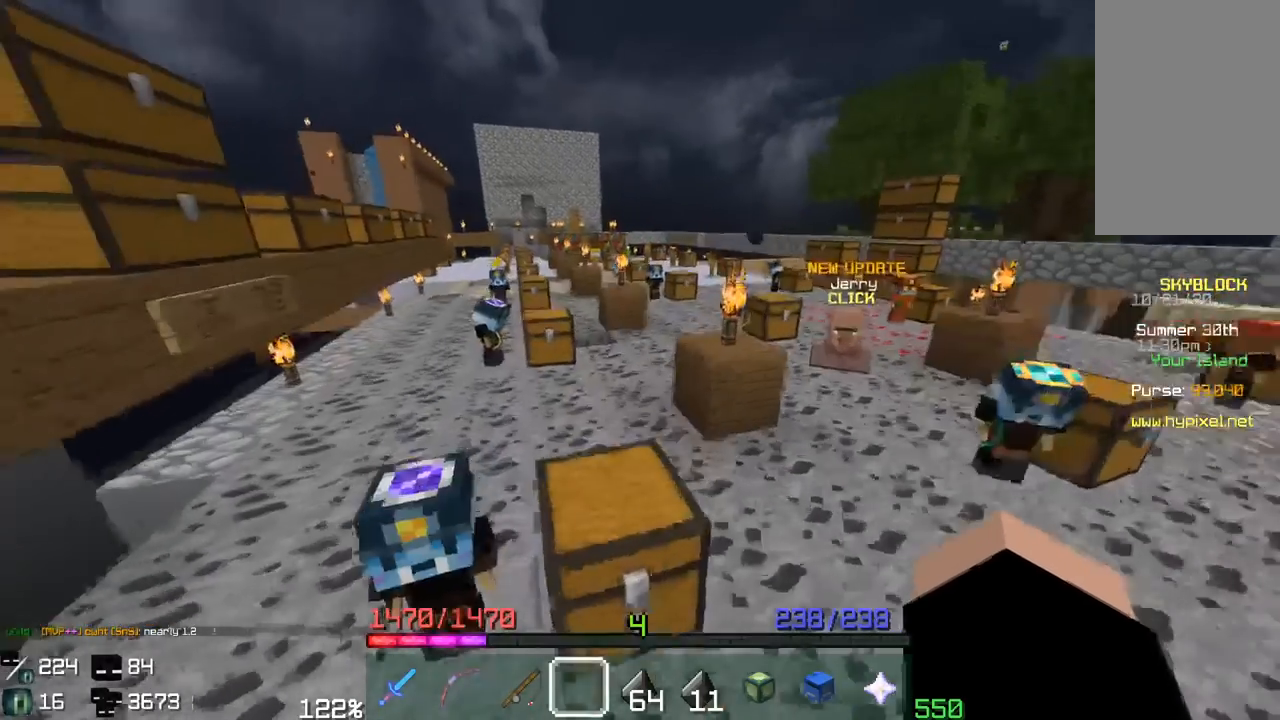
{"keys": [], "mouse": [], "events": [[133, "space", "up"], [150, "w", "up"]]}
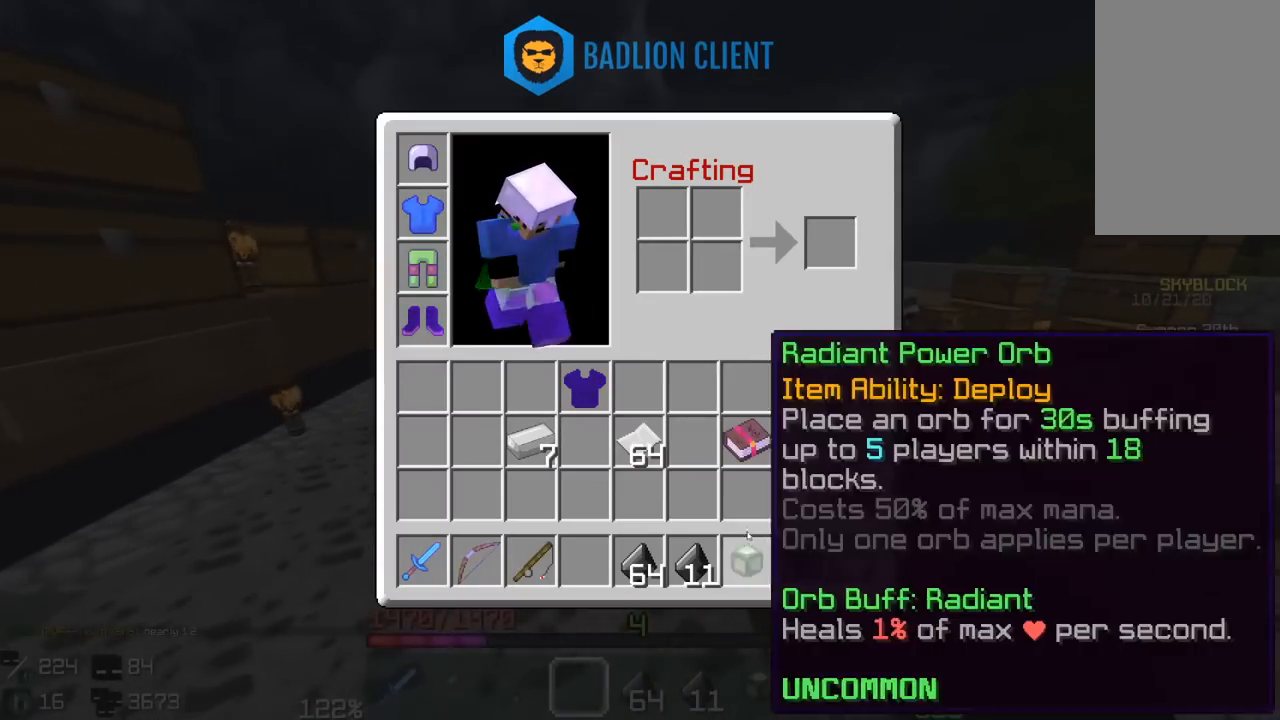
{"keys": [], "mouse": [], "events": []}
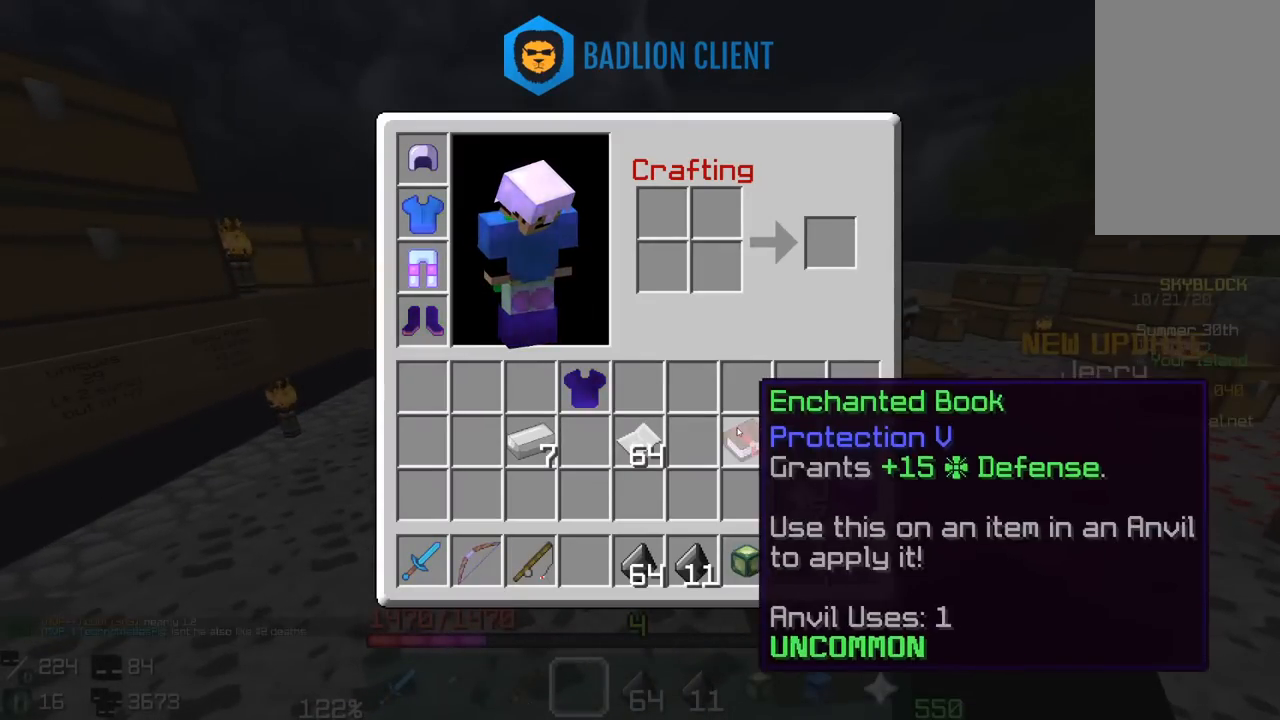
{"keys": [], "mouse": [], "events": []}
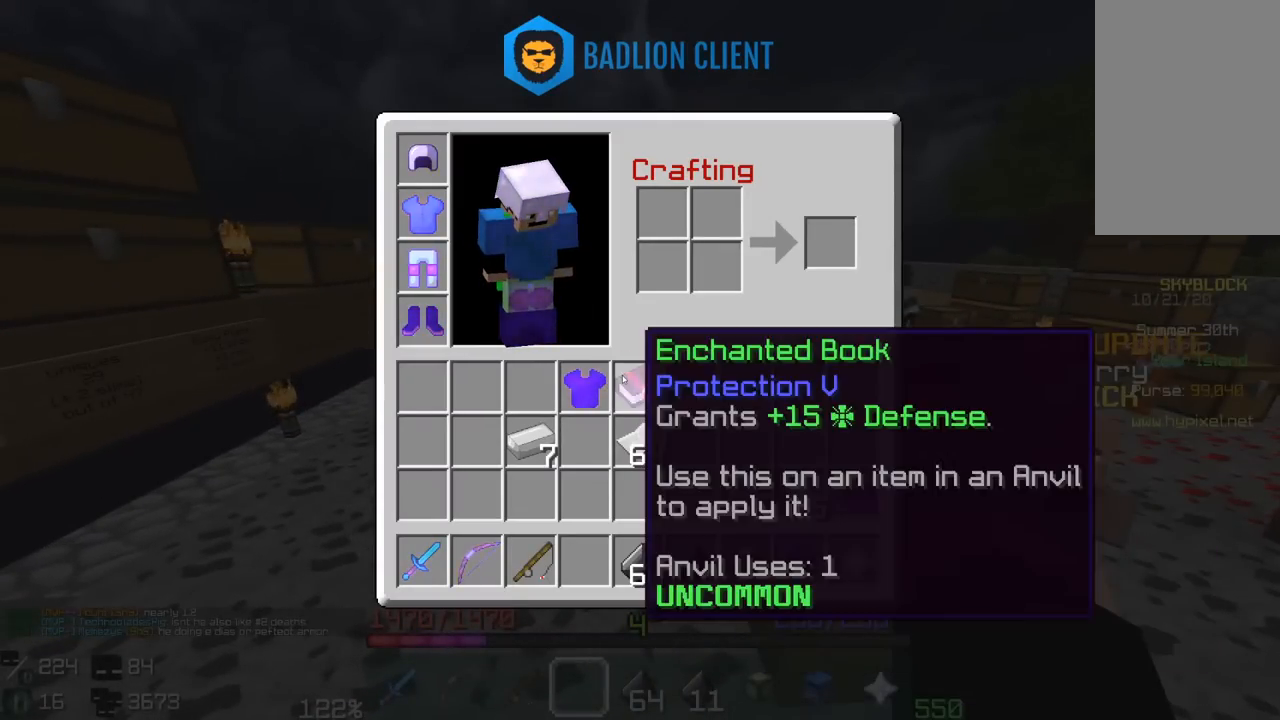
{"keys": ["space", "w"], "mouse": [], "events": [[383, "w", "down"], [500, "space", "down"]]}
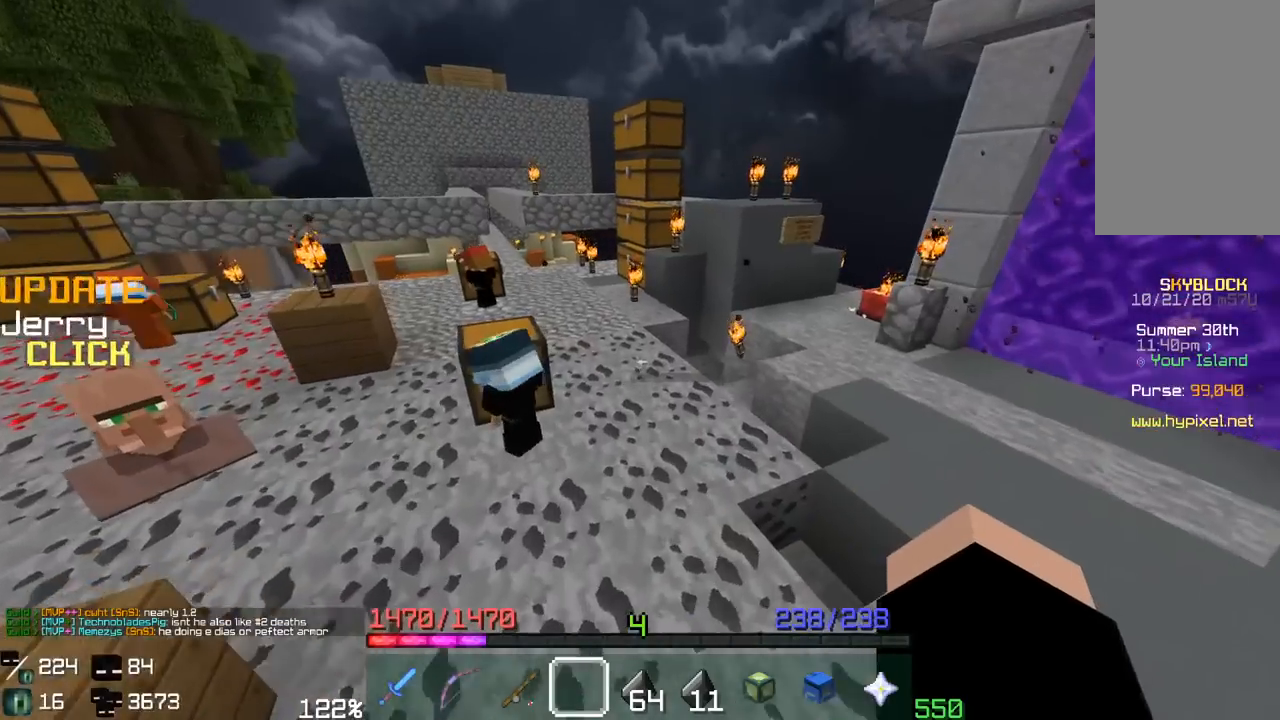
{"keys": ["a", "w"], "mouse": [], "events": [[333, "a", "down"], [450, "space", "up"]]}
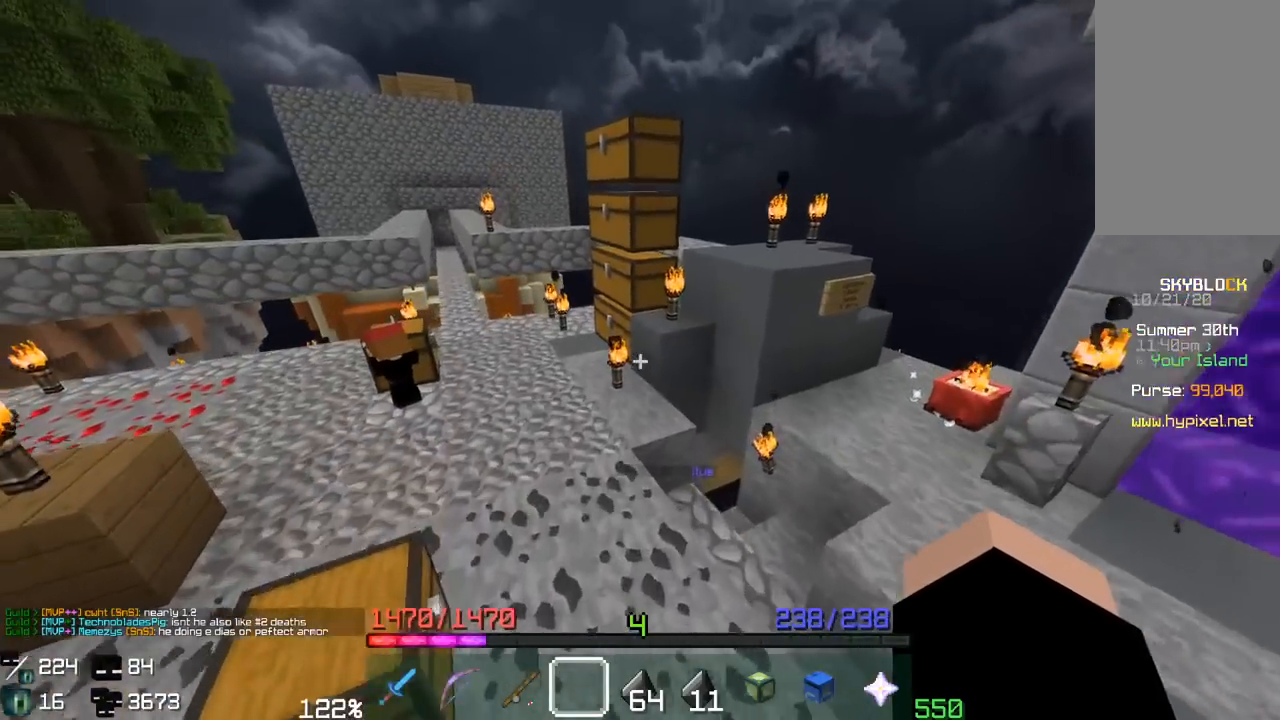
{"keys": ["a", "w"], "mouse": ["right"], "events": [[500, "mouse_right", "down"]]}